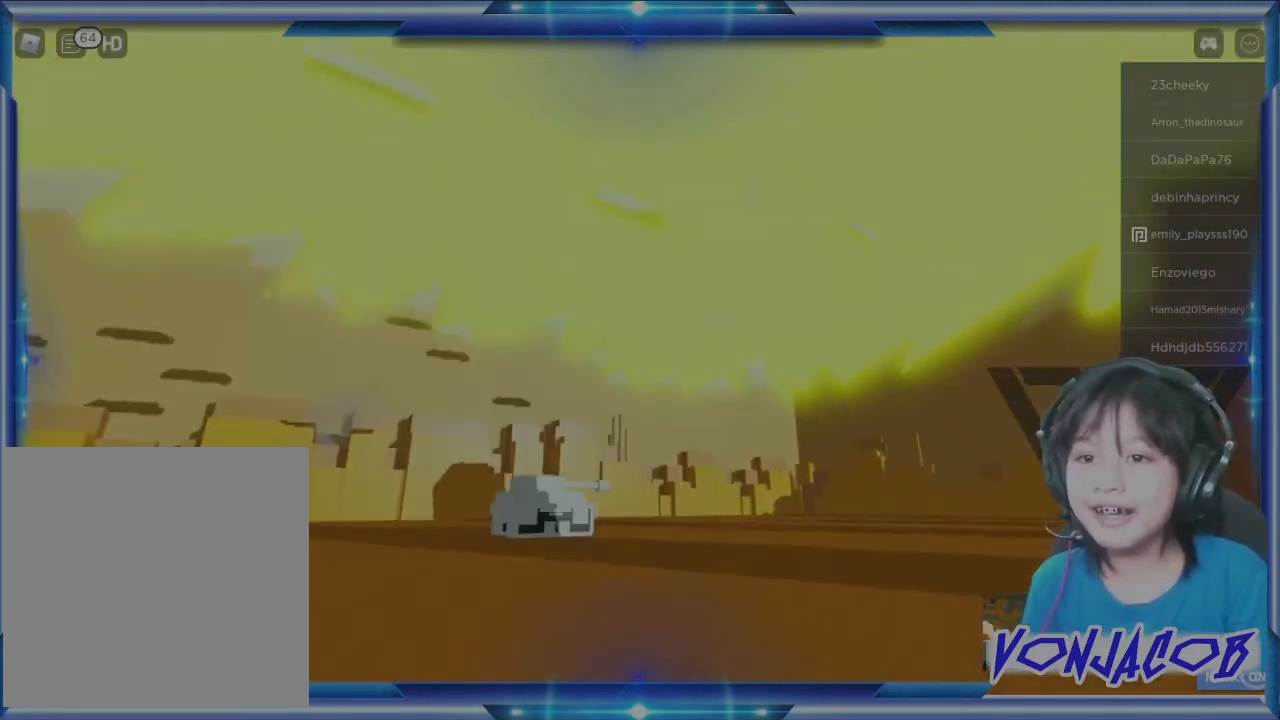
Gameplay with a controller (Xbox layout); each line is a JSON object with the inputs held at the frame after it. "events" lists button and stick changes between this image and that frame as [ms after this image, input, new state], when the widget could be followed in between.
{"buttons": [], "left_stick": "center", "right_stick": "center", "events": [[33, "A", "up"], [167, "left_stick", "center"], [233, "right_stick", "down"], [467, "right_stick", "center"]]}
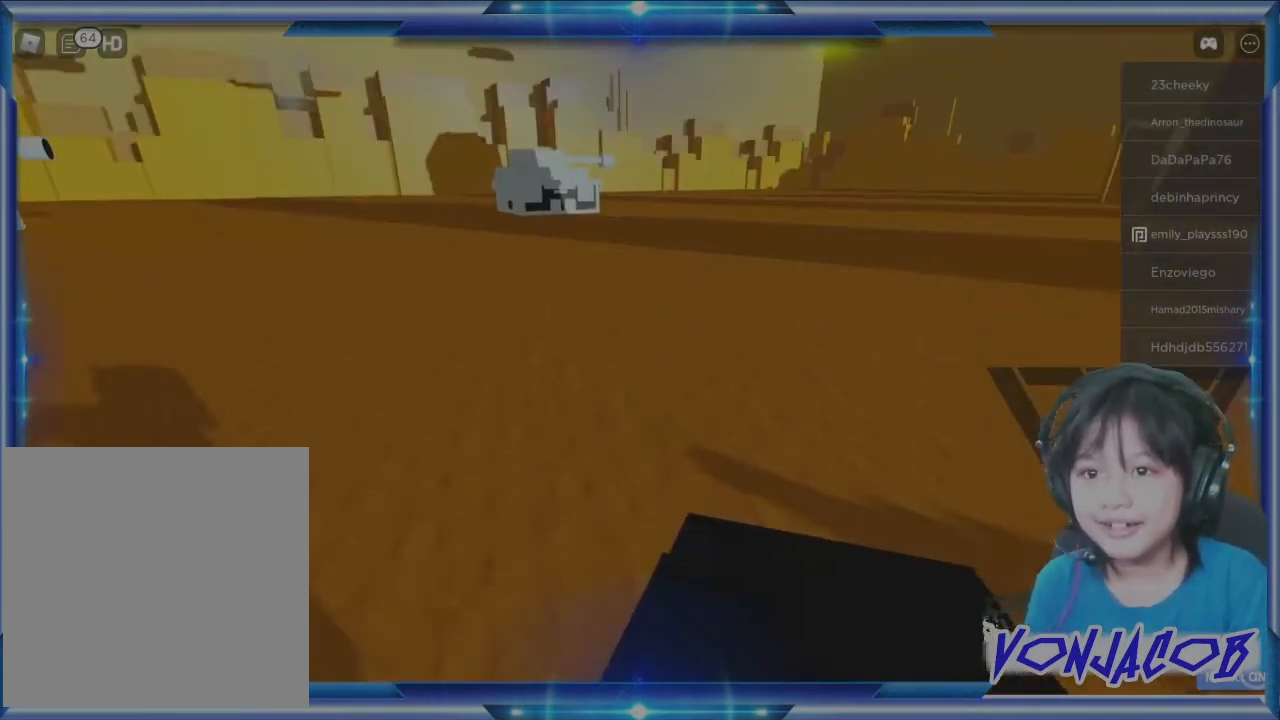
{"buttons": [], "left_stick": "center", "right_stick": "center", "events": [[167, "left_stick", "down"], [233, "left_stick", "center"]]}
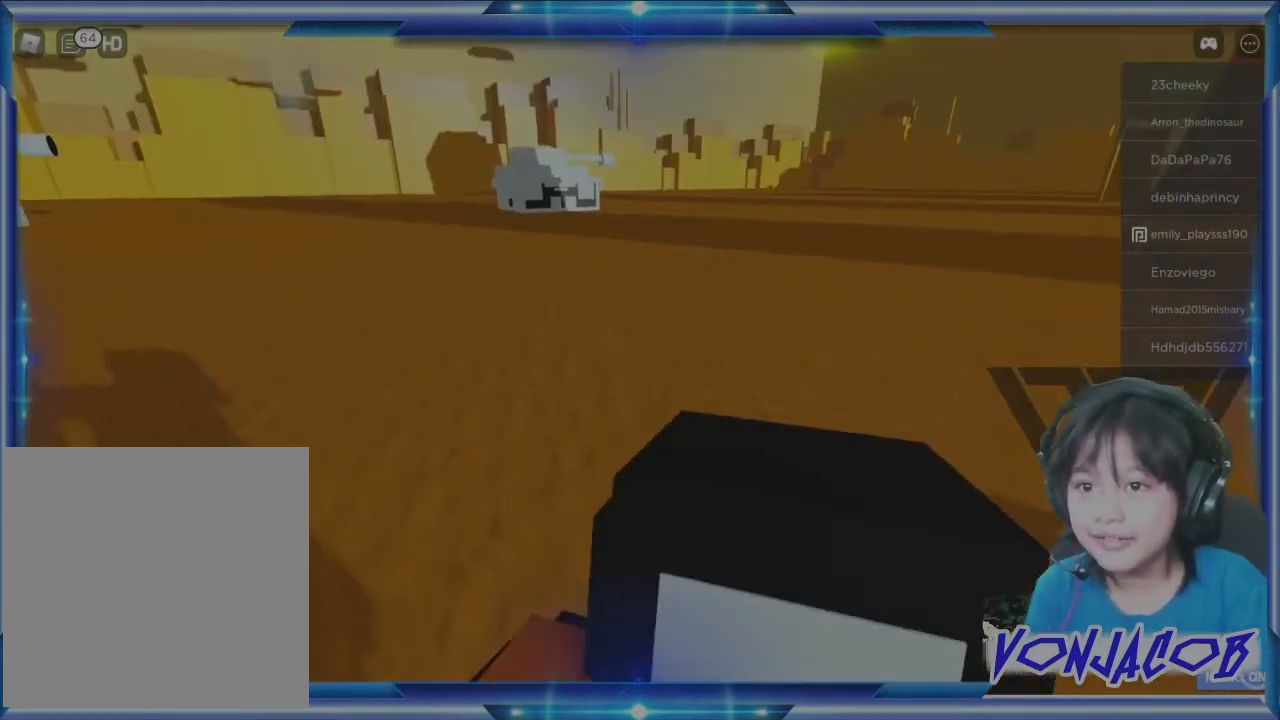
{"buttons": [], "left_stick": "down", "right_stick": "center", "events": [[33, "right_stick", "right"], [133, "right_stick", "center"], [400, "left_stick", "down"]]}
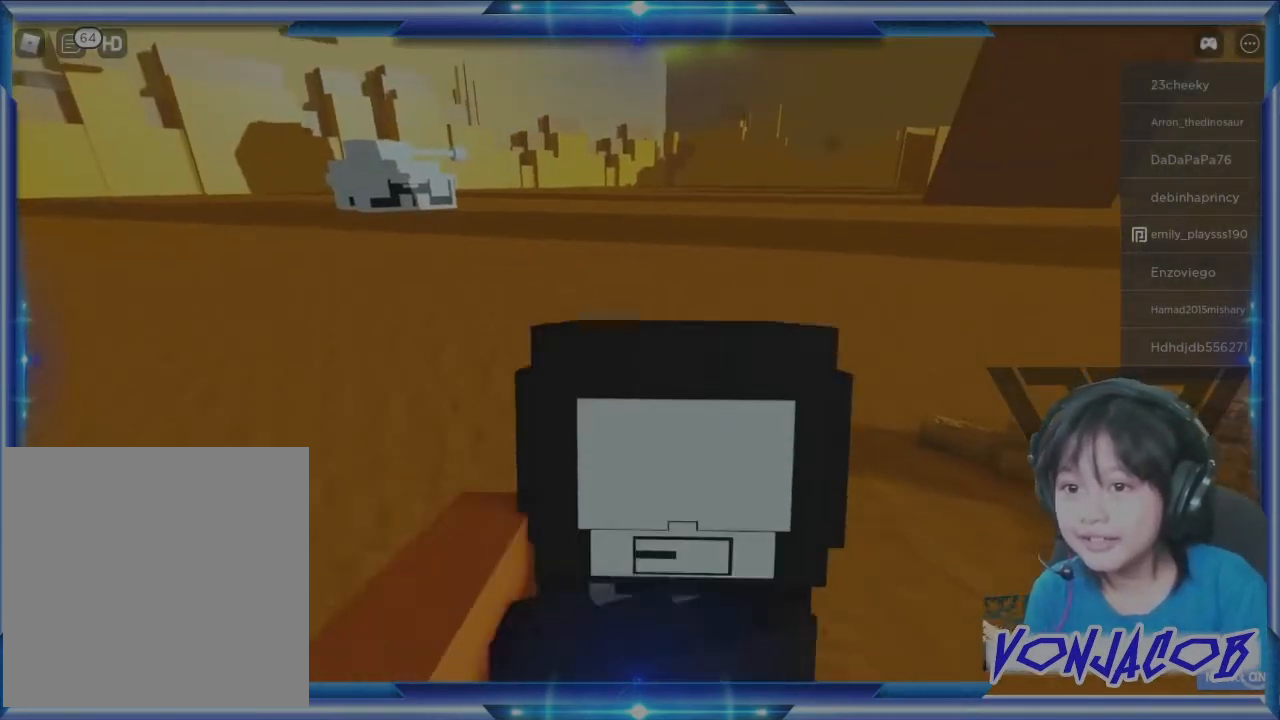
{"buttons": [], "left_stick": "center", "right_stick": "center", "events": [[33, "left_stick", "center"]]}
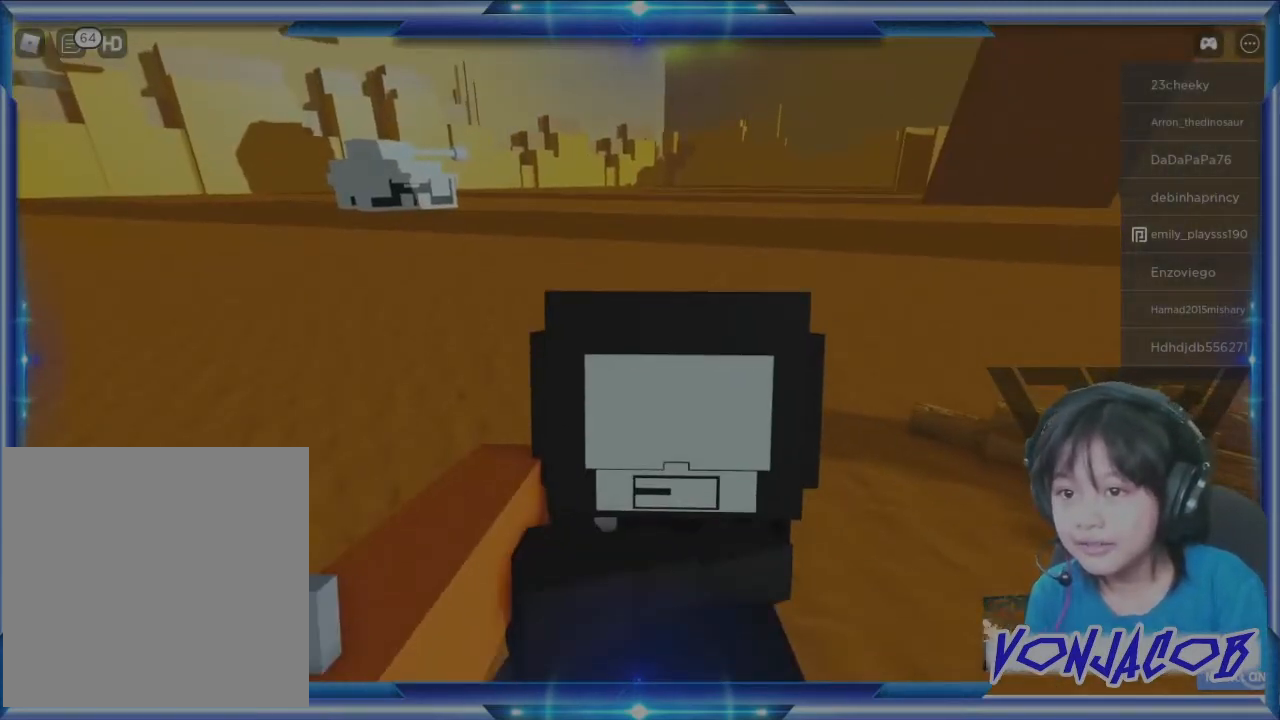
{"buttons": [], "left_stick": "center", "right_stick": "down", "events": [[467, "right_stick", "down"]]}
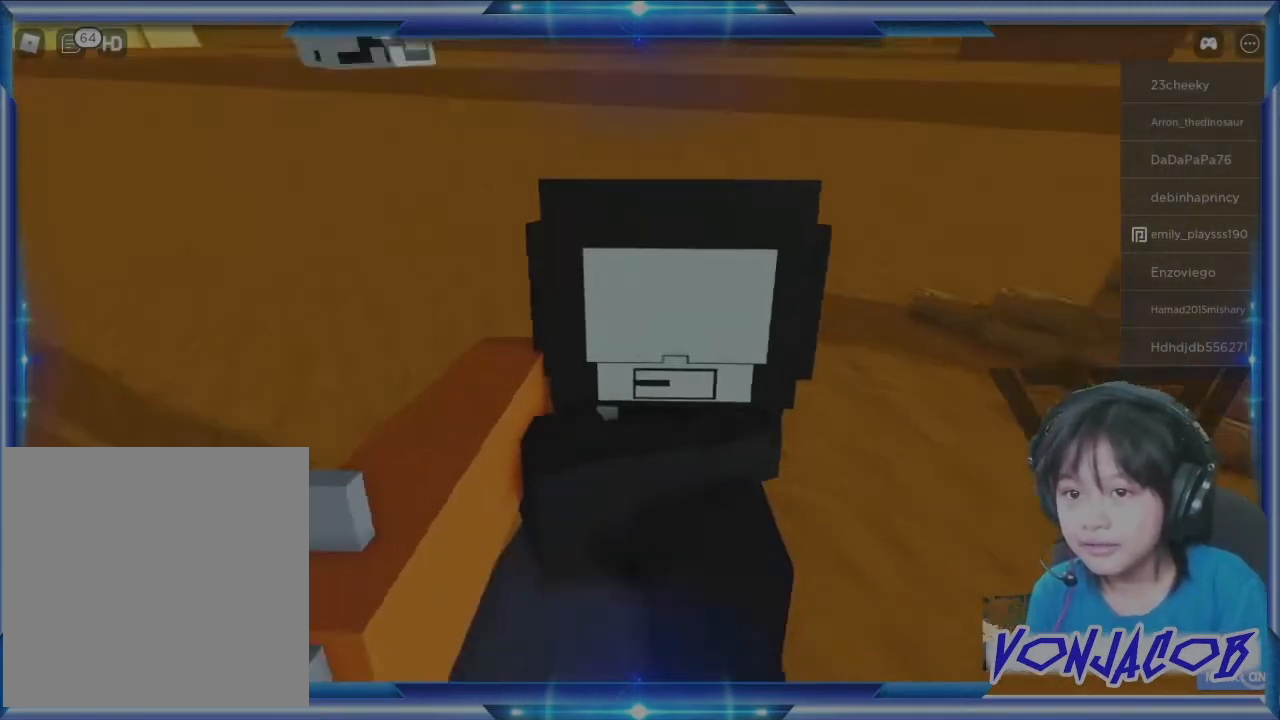
{"buttons": [], "left_stick": "center", "right_stick": "left", "events": [[133, "right_stick", "center"], [300, "right_stick", "left"]]}
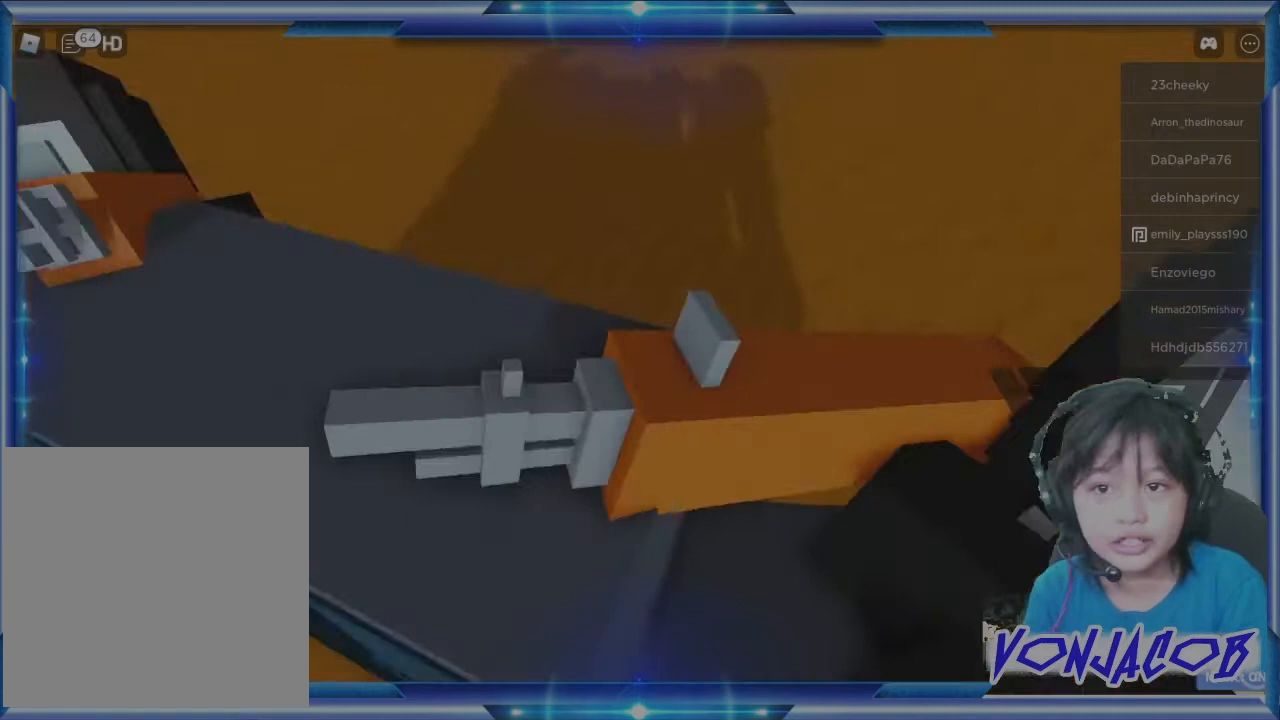
{"buttons": [], "left_stick": "up-left", "right_stick": "center", "events": [[200, "right_stick", "center"], [267, "A", "down"], [367, "left_stick", "up-left"], [400, "A", "up"]]}
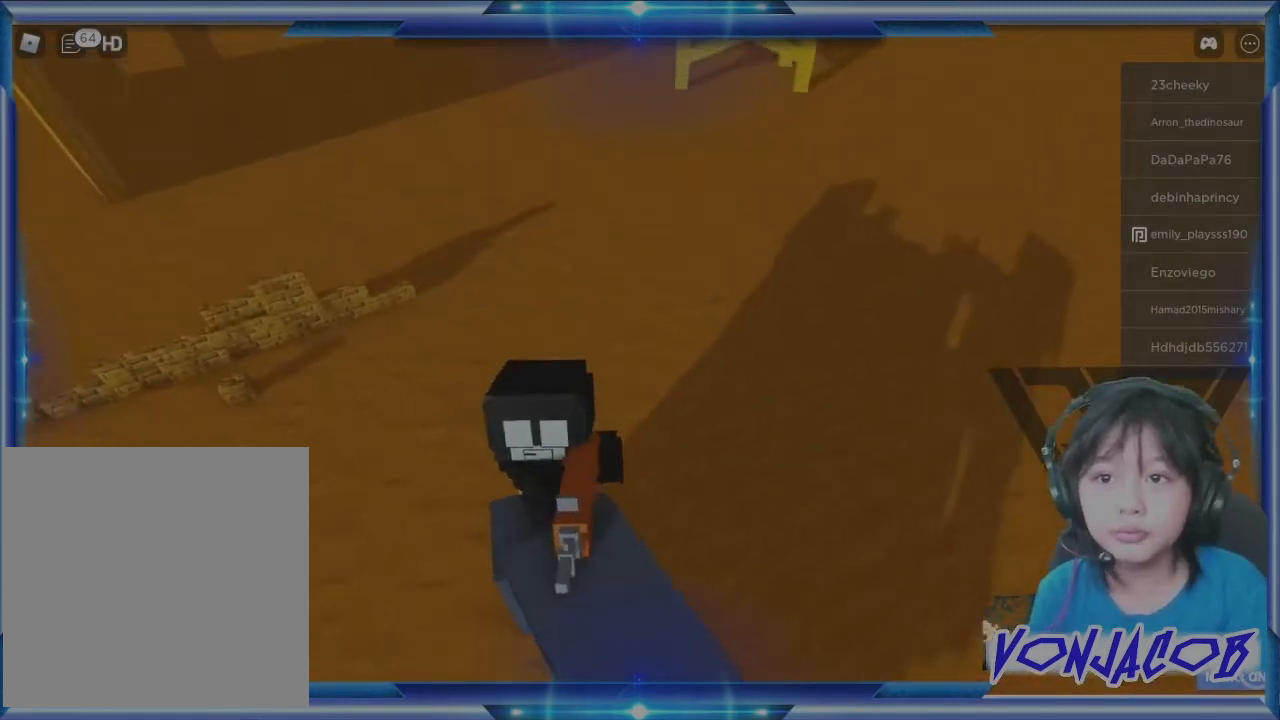
{"buttons": [], "left_stick": "center", "right_stick": "center", "events": [[167, "right_stick", "left"], [233, "left_stick", "center"], [267, "right_stick", "center"]]}
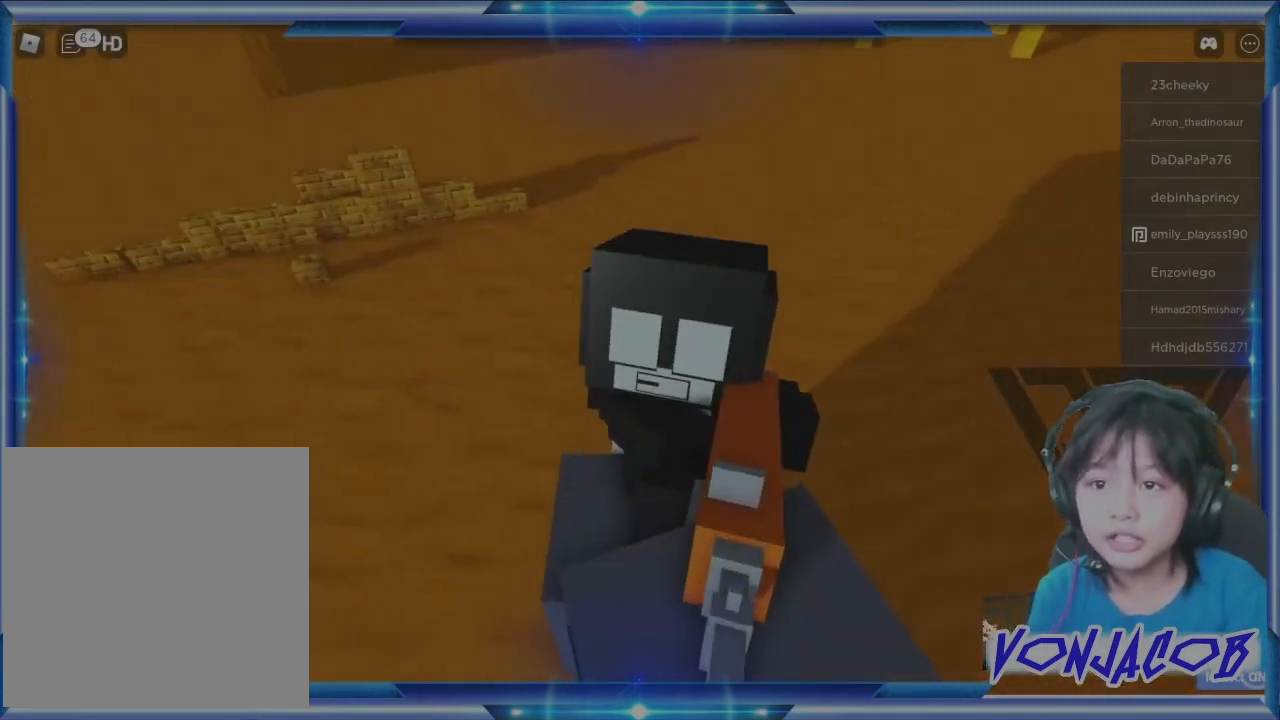
{"buttons": [], "left_stick": "center", "right_stick": "center", "events": [[100, "right_stick", "up"], [167, "right_stick", "center"], [367, "left_stick", "down-right"], [467, "left_stick", "center"]]}
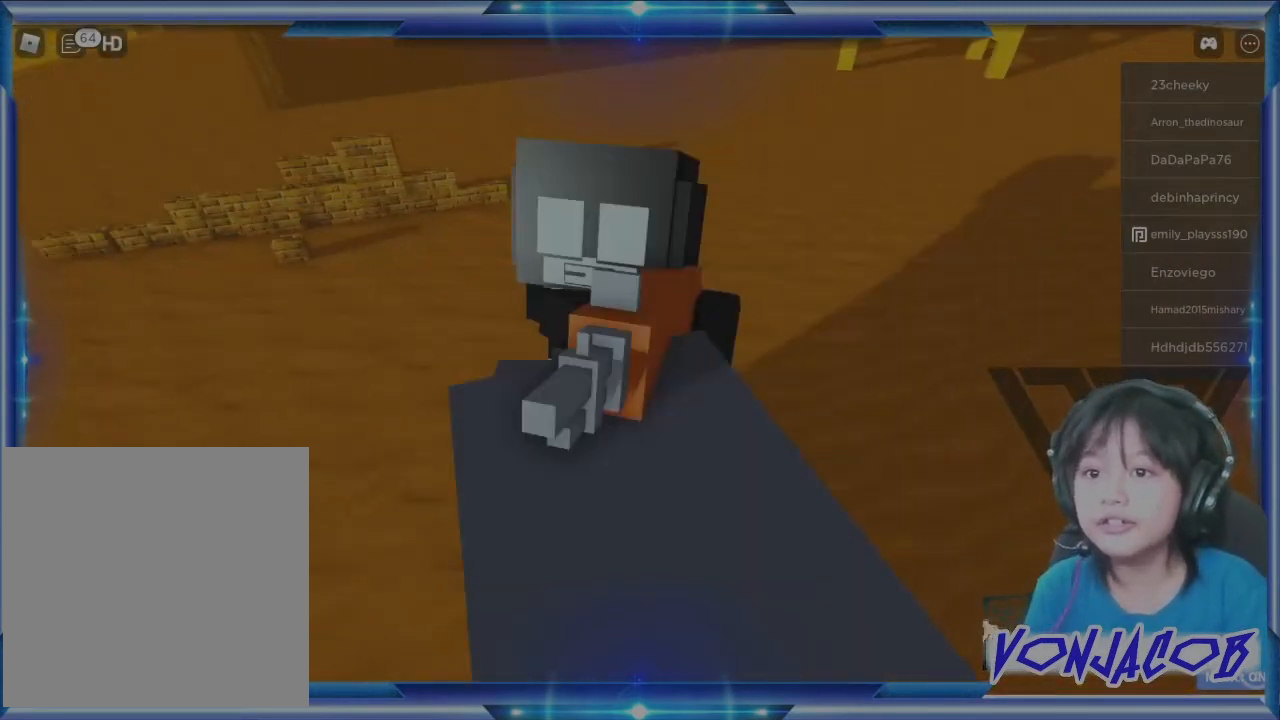
{"buttons": [], "left_stick": "center", "right_stick": "center", "events": []}
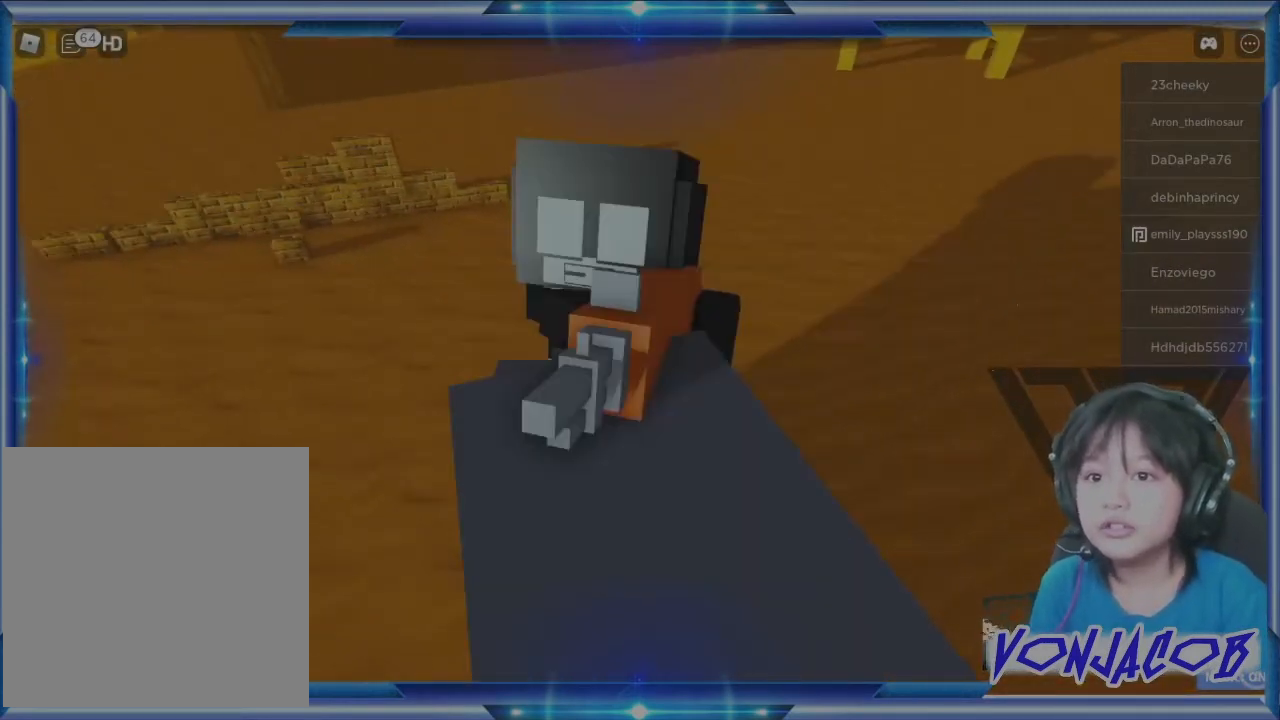
{"buttons": [], "left_stick": "down-left", "right_stick": "left", "events": [[200, "A", "down"], [367, "A", "up"], [367, "left_stick", "down-left"], [467, "right_stick", "left"]]}
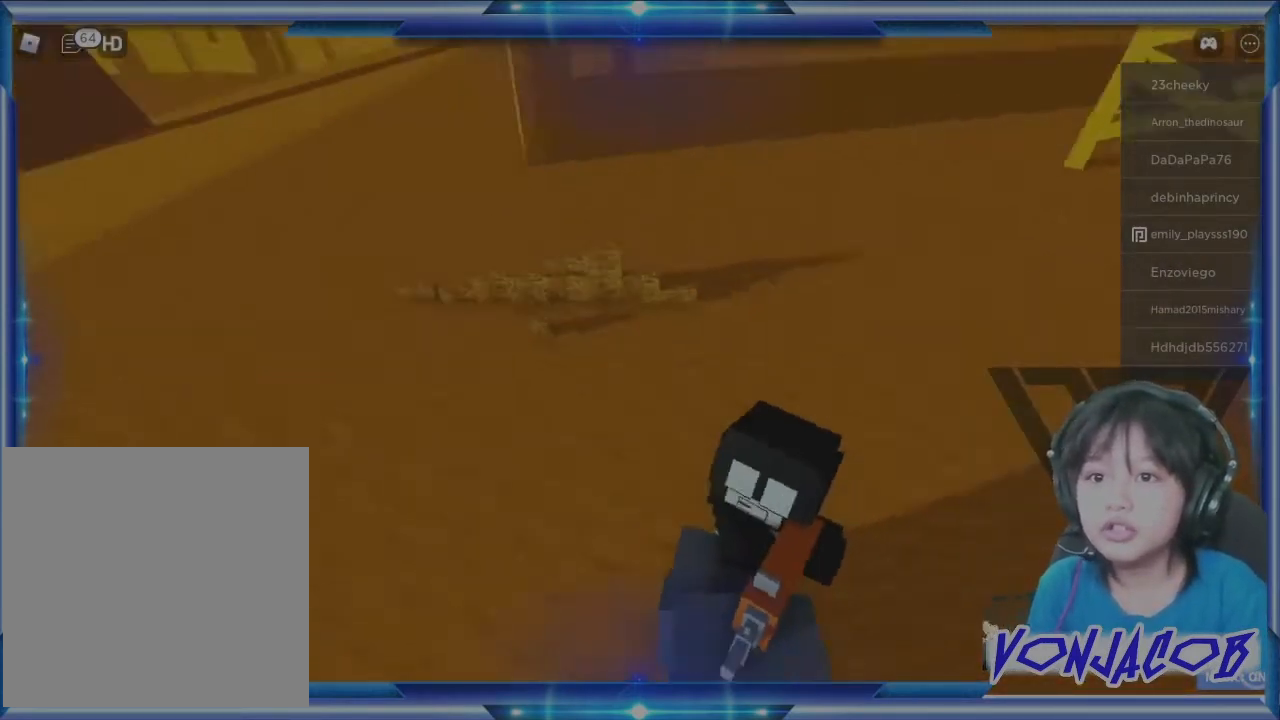
{"buttons": [], "left_stick": "center", "right_stick": "center", "events": [[33, "left_stick", "left"], [200, "right_stick", "up-left"], [267, "left_stick", "up-left"], [300, "right_stick", "up"], [400, "left_stick", "center"], [433, "right_stick", "center"]]}
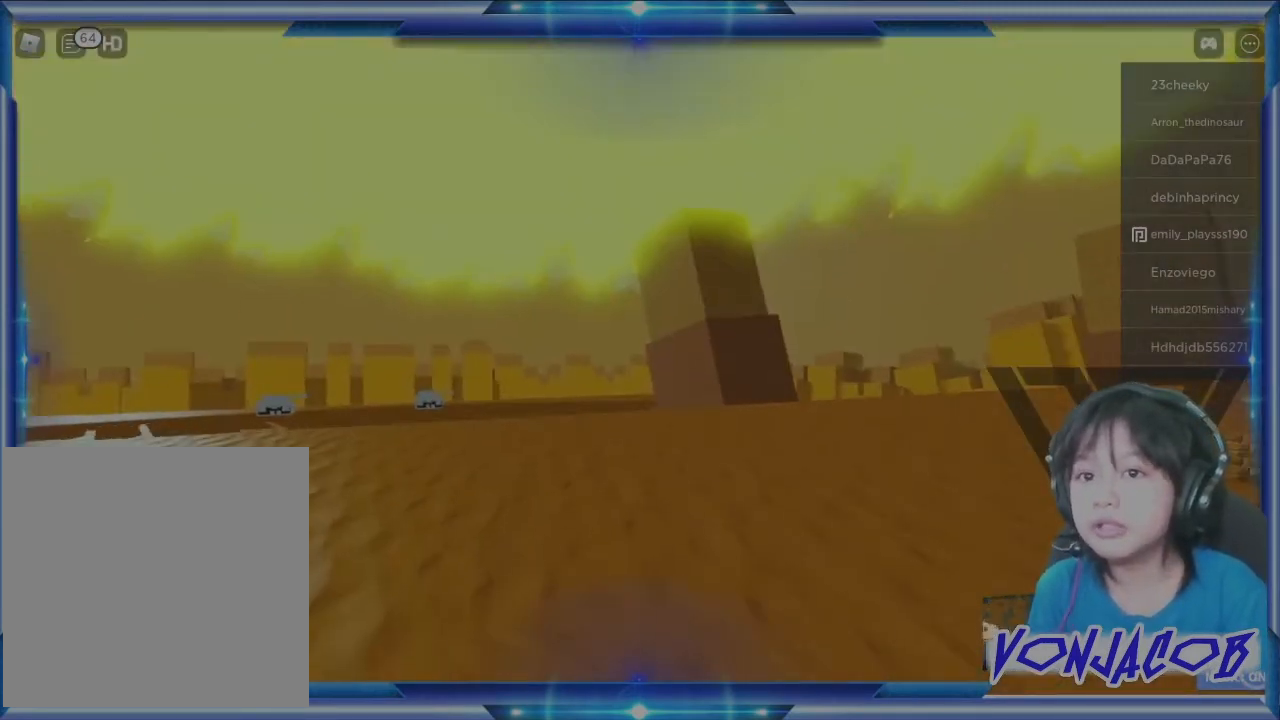
{"buttons": [], "left_stick": "up", "right_stick": "center", "events": [[133, "right_stick", "left"], [300, "left_stick", "up"], [300, "right_stick", "down"], [367, "right_stick", "center"], [400, "R3", "down"], [433, "right_stick", "right"], [467, "R3", "up"], [500, "right_stick", "center"]]}
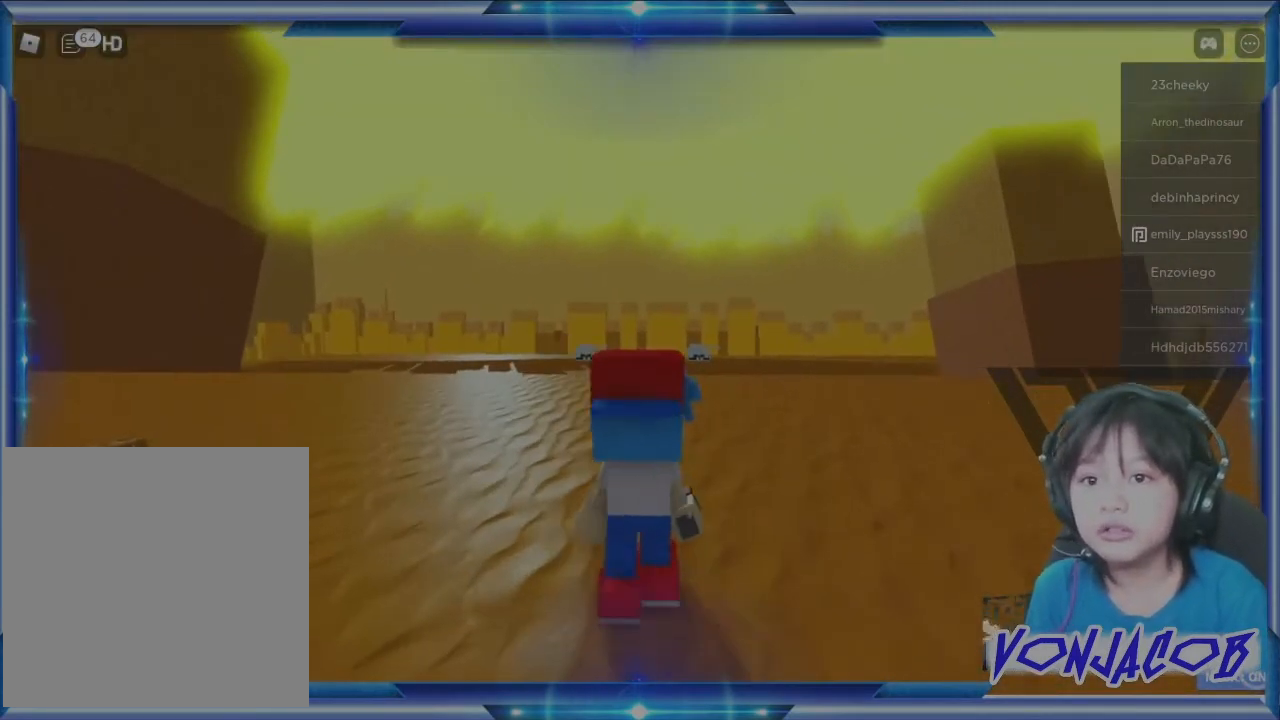
{"buttons": [], "left_stick": "up-right", "right_stick": "down", "events": [[433, "left_stick", "up-right"], [500, "right_stick", "down"]]}
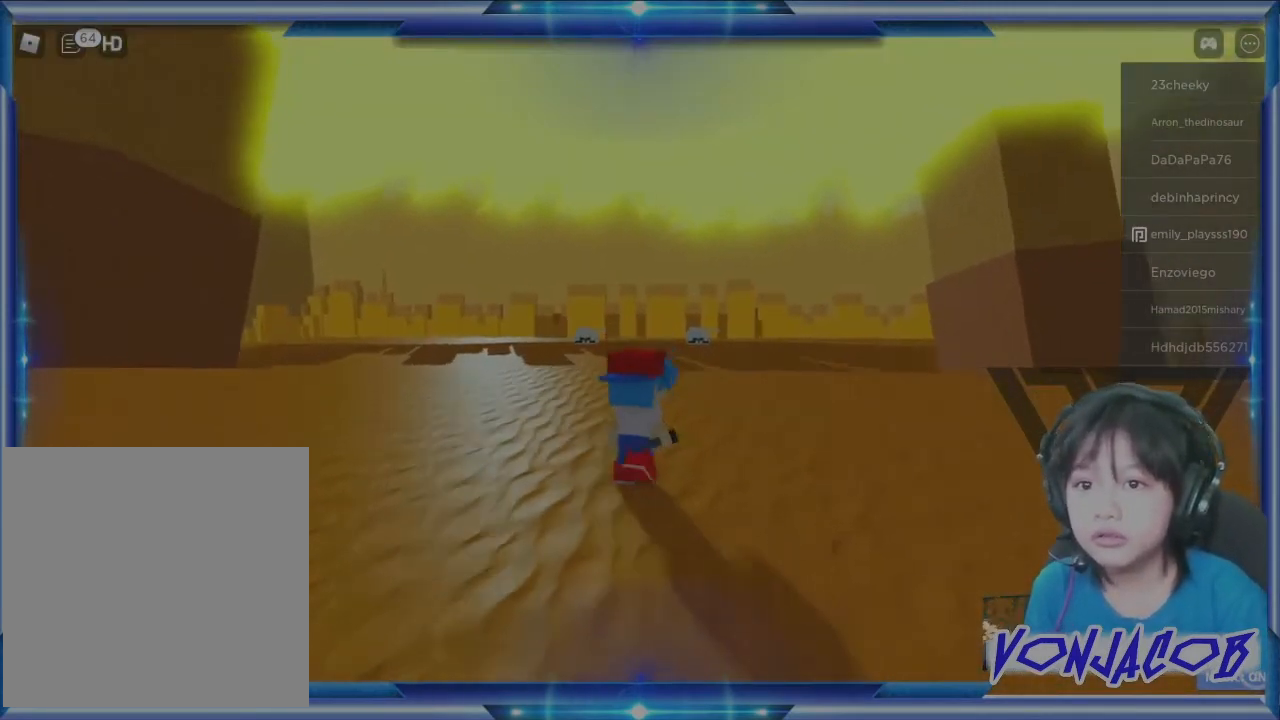
{"buttons": [], "left_stick": "down-right", "right_stick": "center", "events": [[67, "left_stick", "right"], [167, "right_stick", "center"], [400, "left_stick", "down-right"]]}
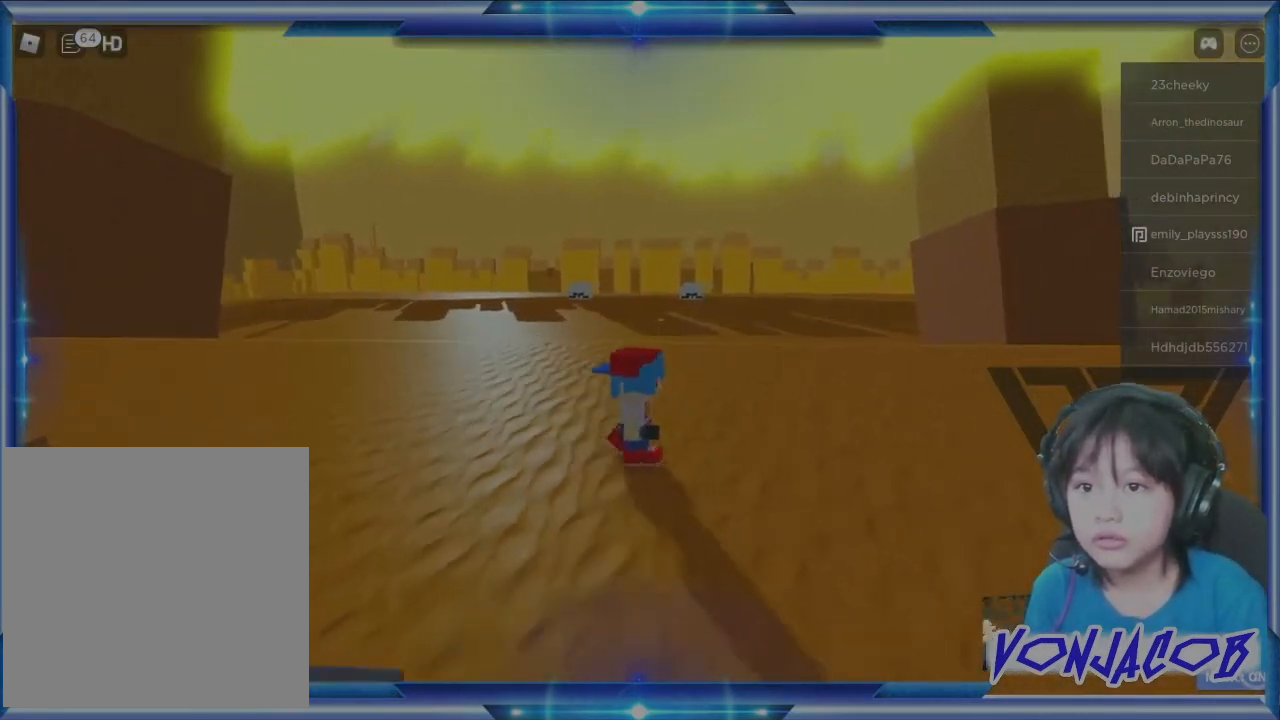
{"buttons": [], "left_stick": "right", "right_stick": "right", "events": [[167, "R3", "down"], [267, "R3", "up"], [267, "left_stick", "right"], [333, "right_stick", "right"]]}
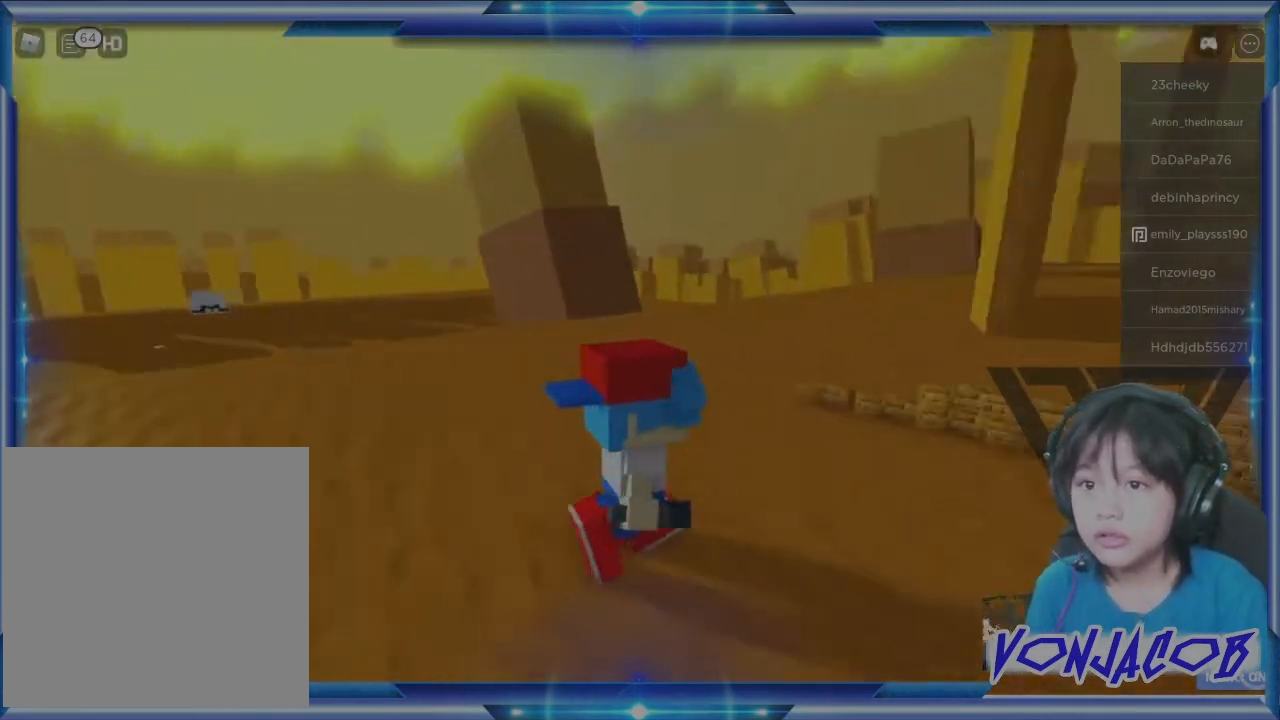
{"buttons": [], "left_stick": "up", "right_stick": "center", "events": [[200, "left_stick", "up-right"], [333, "right_stick", "center"], [400, "left_stick", "up"]]}
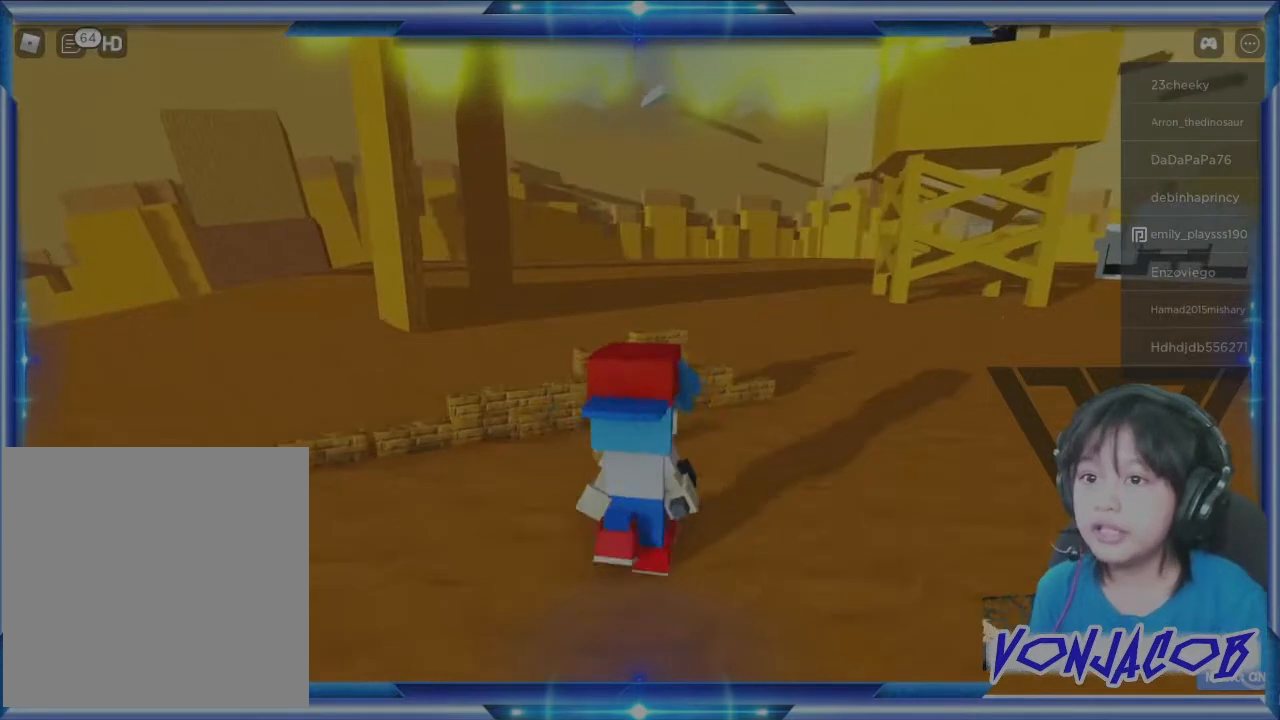
{"buttons": [], "left_stick": "up-right", "right_stick": "center", "events": [[200, "A", "down"], [300, "left_stick", "up-right"], [367, "A", "up"]]}
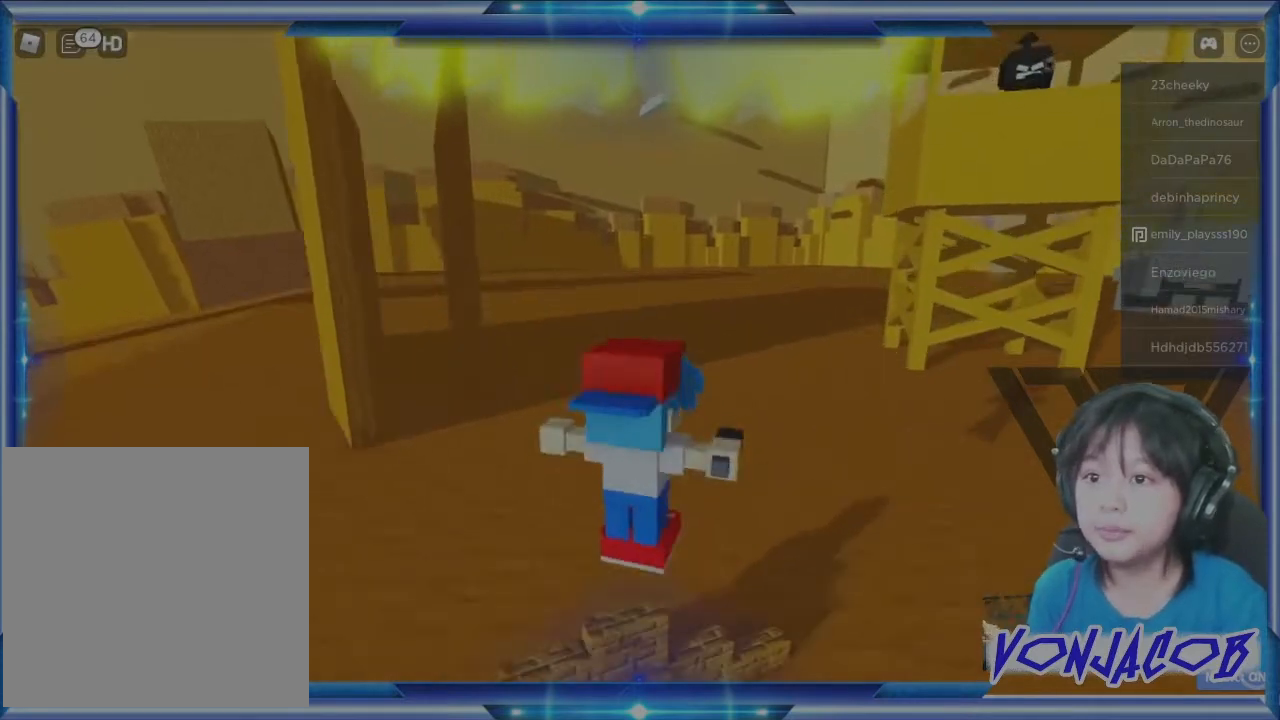
{"buttons": [], "left_stick": "up-right", "right_stick": "right", "events": [[333, "right_stick", "right"]]}
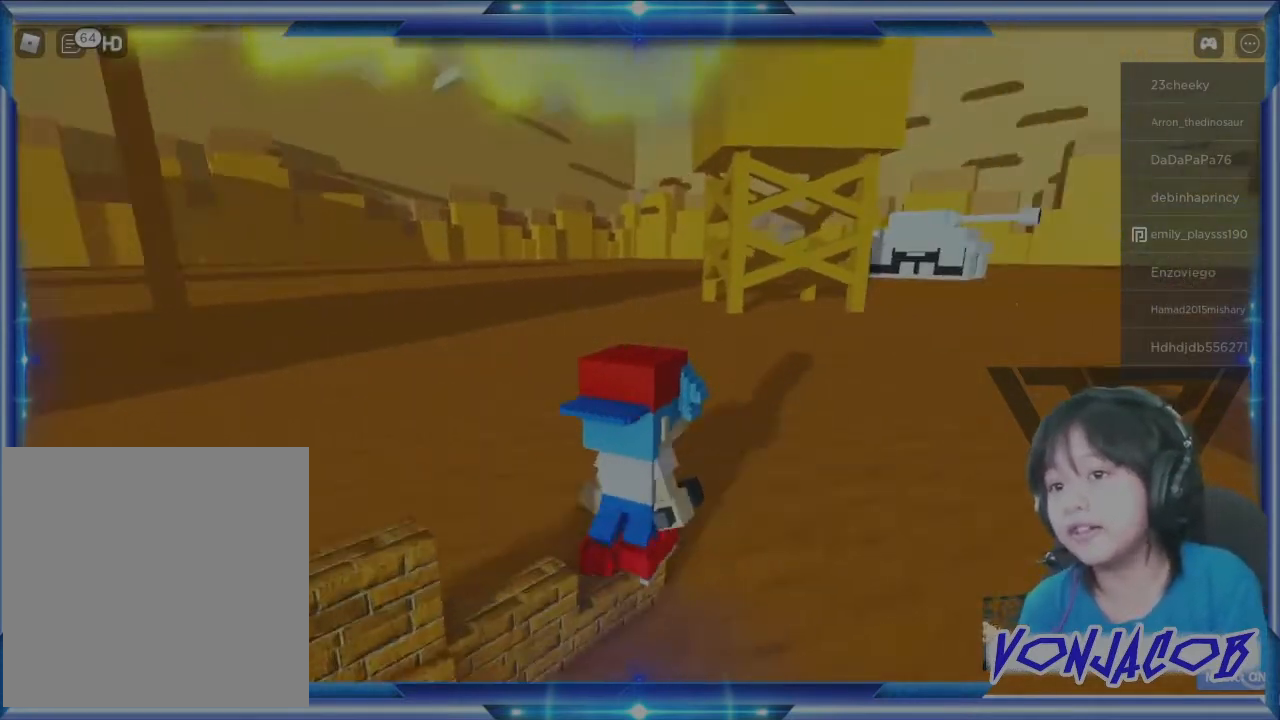
{"buttons": ["R3"], "left_stick": "down-right", "right_stick": "center", "events": [[33, "right_stick", "center"], [67, "left_stick", "up"], [167, "right_stick", "up"], [200, "left_stick", "center"], [267, "left_stick", "down-right"], [267, "right_stick", "center"], [467, "R3", "down"]]}
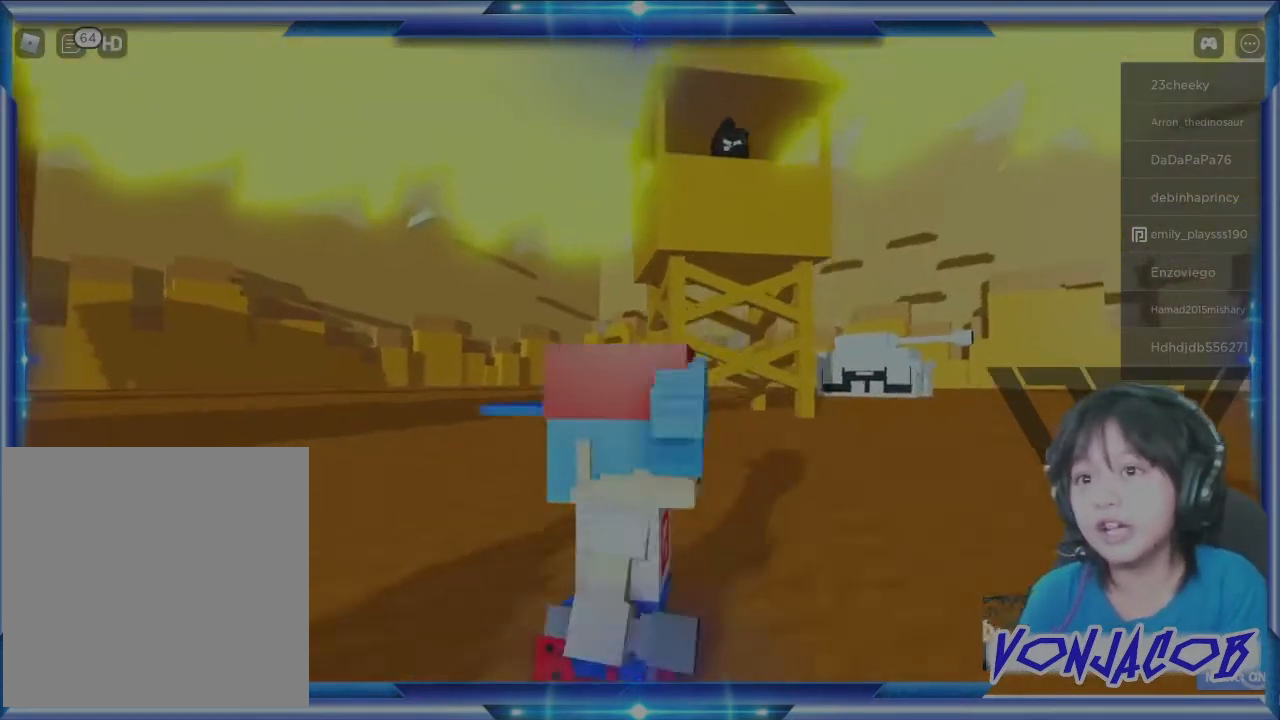
{"buttons": [], "left_stick": "up-right", "right_stick": "up", "events": [[33, "R3", "up"], [33, "right_stick", "up"], [167, "right_stick", "center"], [233, "left_stick", "right"], [367, "left_stick", "up-right"], [433, "right_stick", "up"]]}
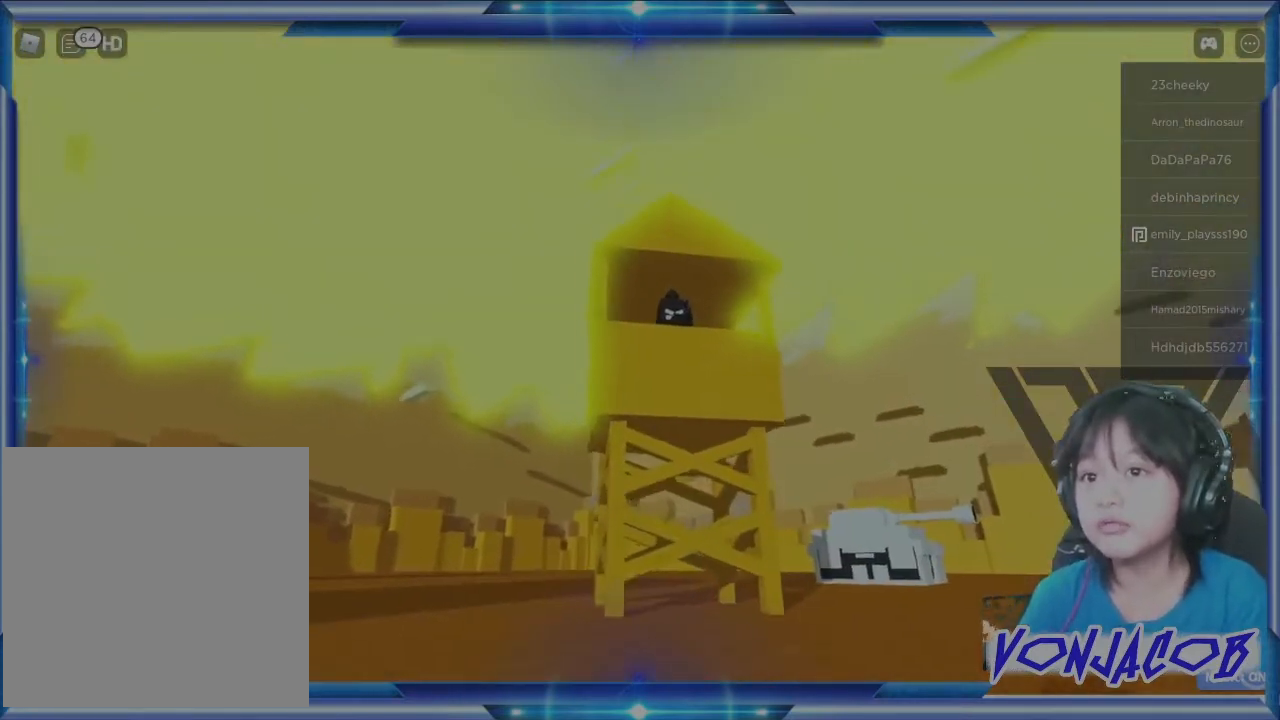
{"buttons": [], "left_stick": "center", "right_stick": "center", "events": [[33, "right_stick", "center"], [333, "left_stick", "right"], [500, "left_stick", "center"]]}
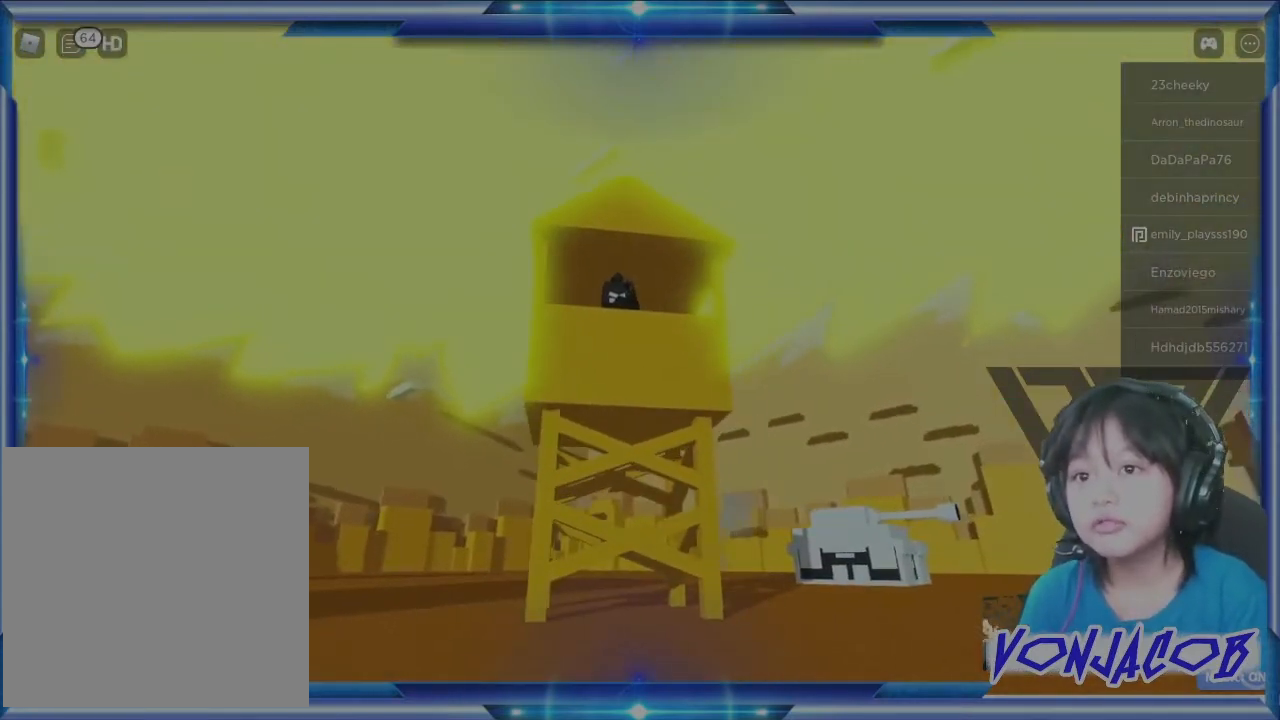
{"buttons": [], "left_stick": "up-left", "right_stick": "center", "events": [[367, "left_stick", "left"], [467, "left_stick", "up-left"]]}
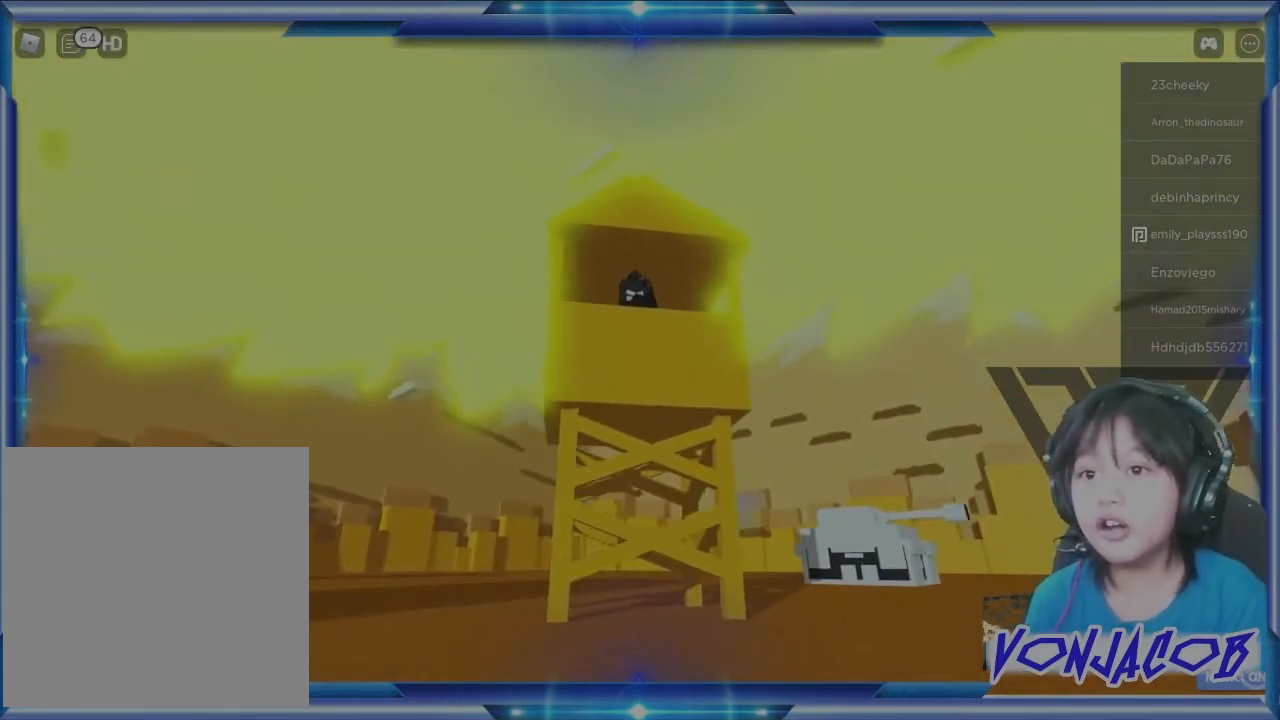
{"buttons": [], "left_stick": "up-left", "right_stick": "center", "events": [[167, "right_stick", "up-right"], [267, "right_stick", "center"]]}
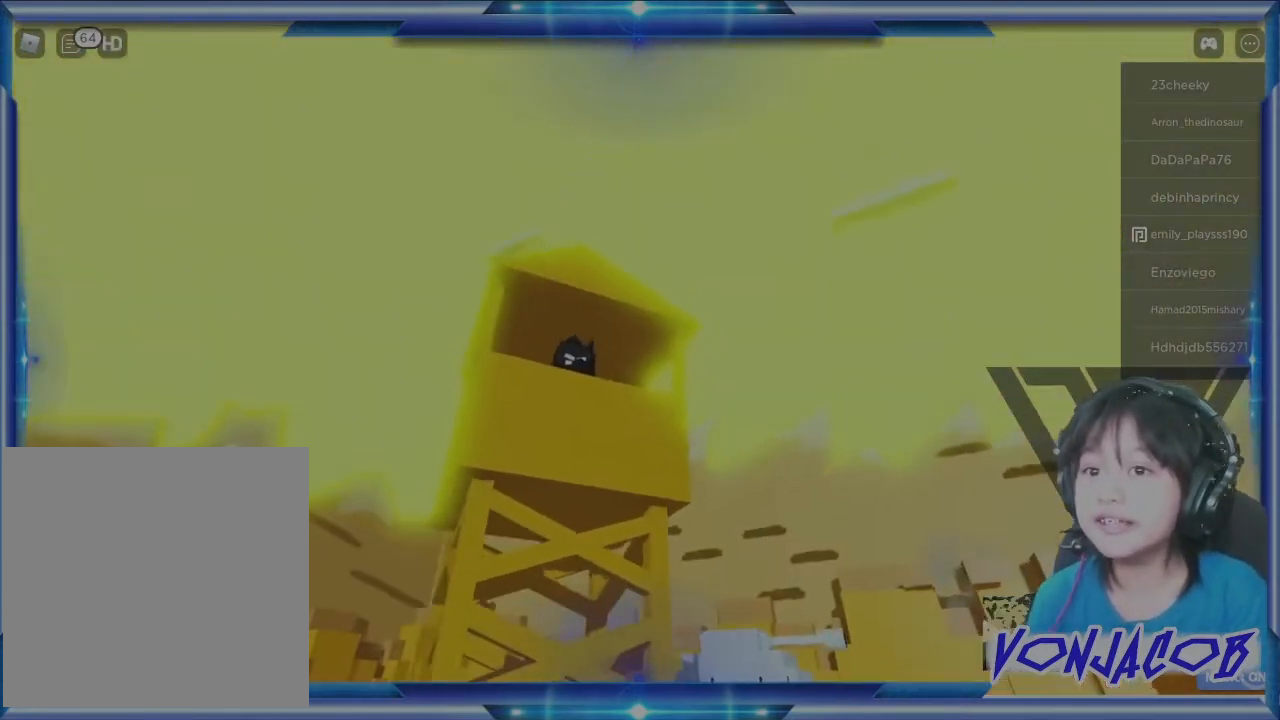
{"buttons": [], "left_stick": "up-left", "right_stick": "center", "events": []}
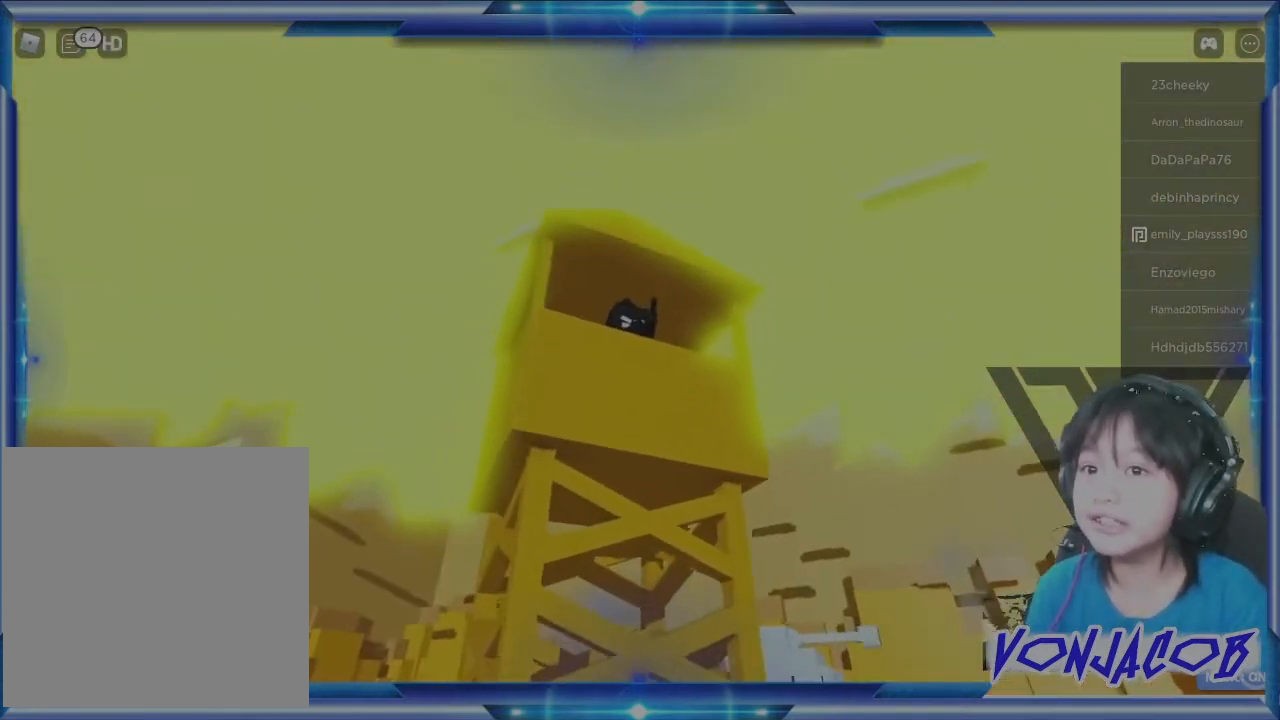
{"buttons": [], "left_stick": "up-left", "right_stick": "center", "events": []}
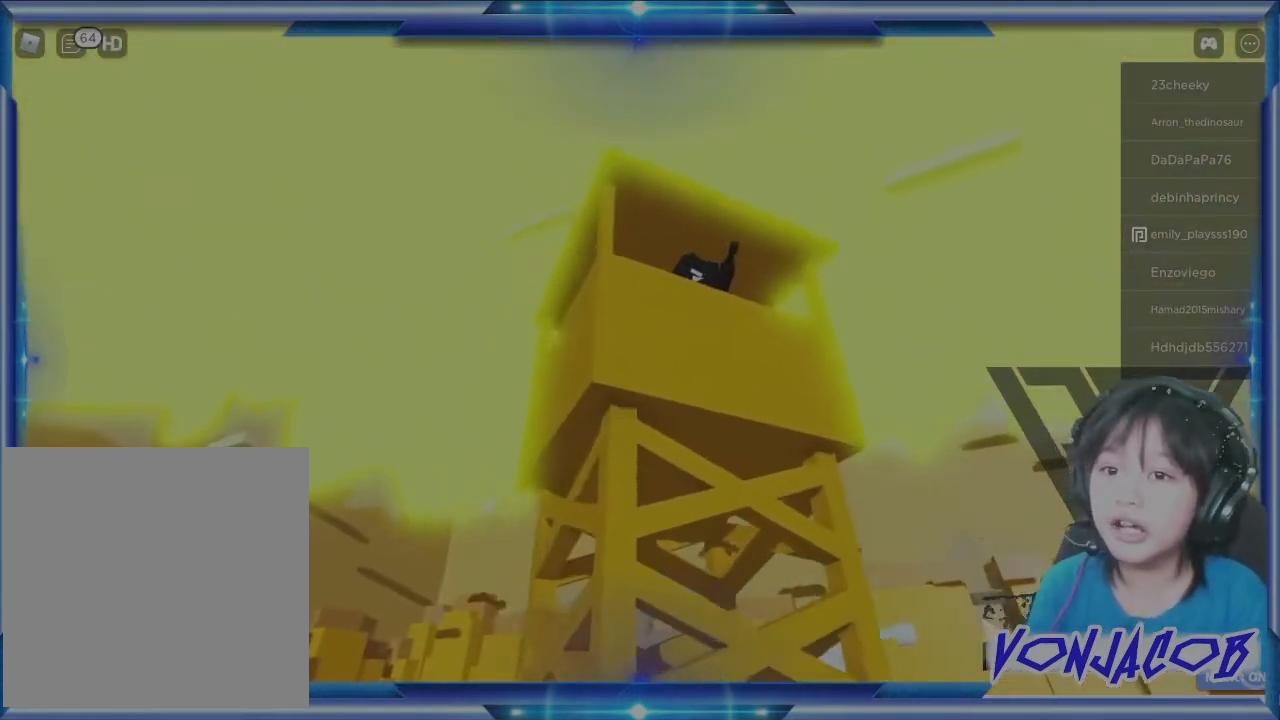
{"buttons": [], "left_stick": "left", "right_stick": "right", "events": [[67, "left_stick", "left"], [500, "right_stick", "right"]]}
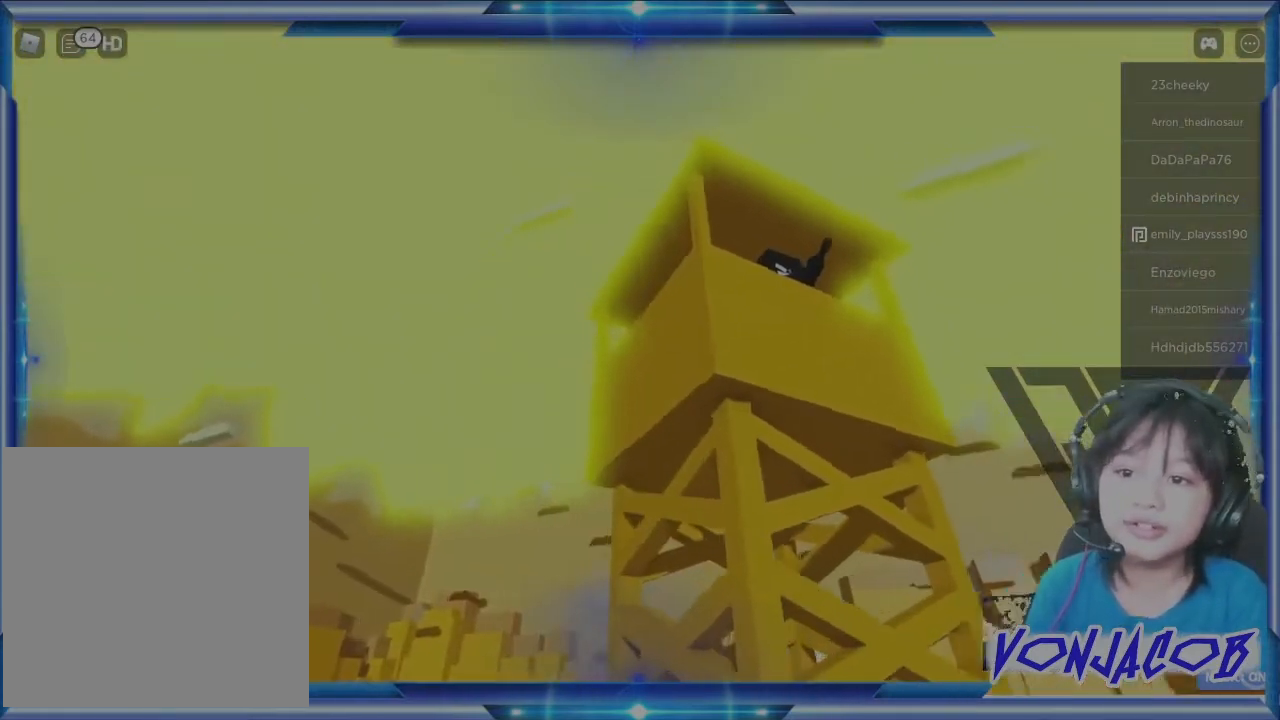
{"buttons": [], "left_stick": "left", "right_stick": "center", "events": [[33, "left_stick", "up-left"], [167, "right_stick", "center"], [433, "left_stick", "left"]]}
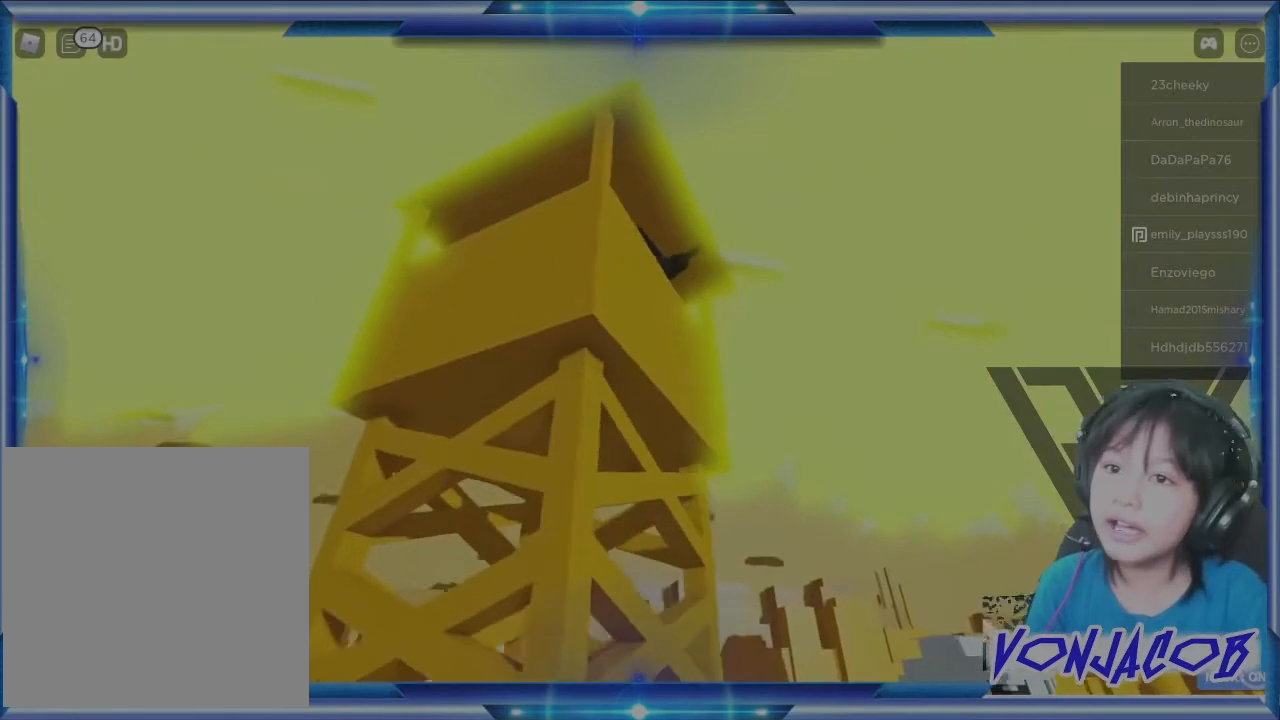
{"buttons": [], "left_stick": "down-left", "right_stick": "left", "events": [[100, "left_stick", "down-left"], [100, "right_stick", "left"]]}
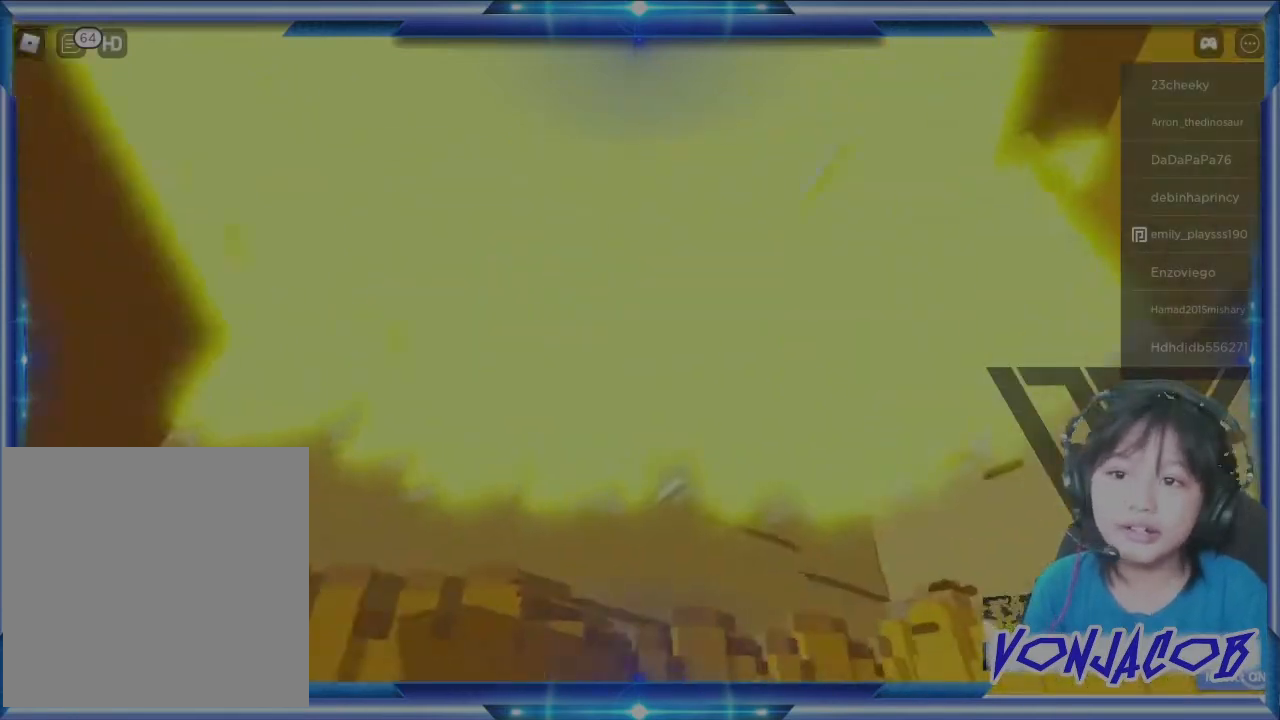
{"buttons": [], "left_stick": "down-left", "right_stick": "center", "events": [[367, "right_stick", "center"]]}